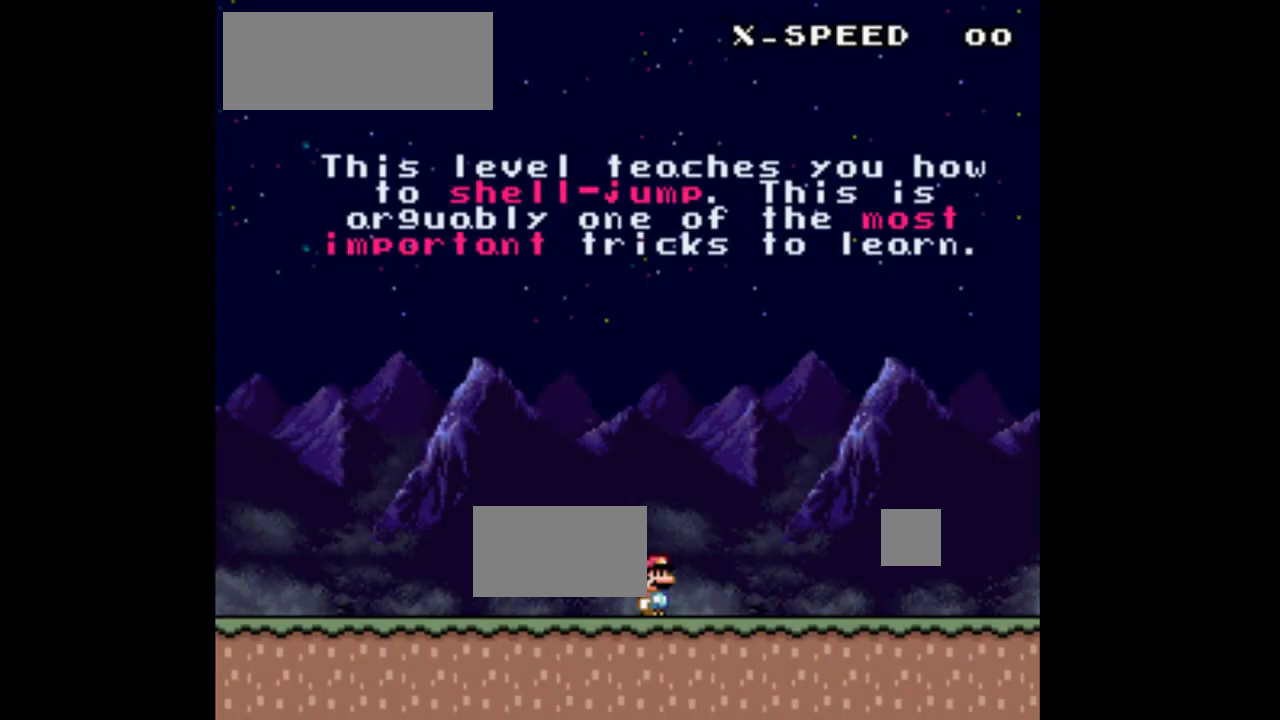
Gameplay with a controller (Nintendo layout); each line is a JSON object with the inputs held at the frame after it. "events" lists button and stick changes between this image and that frame as [ms after this image, input, new state], when the widget could be followed in between. Not read: L3 R3.
{"buttons": ["Y"], "events": []}
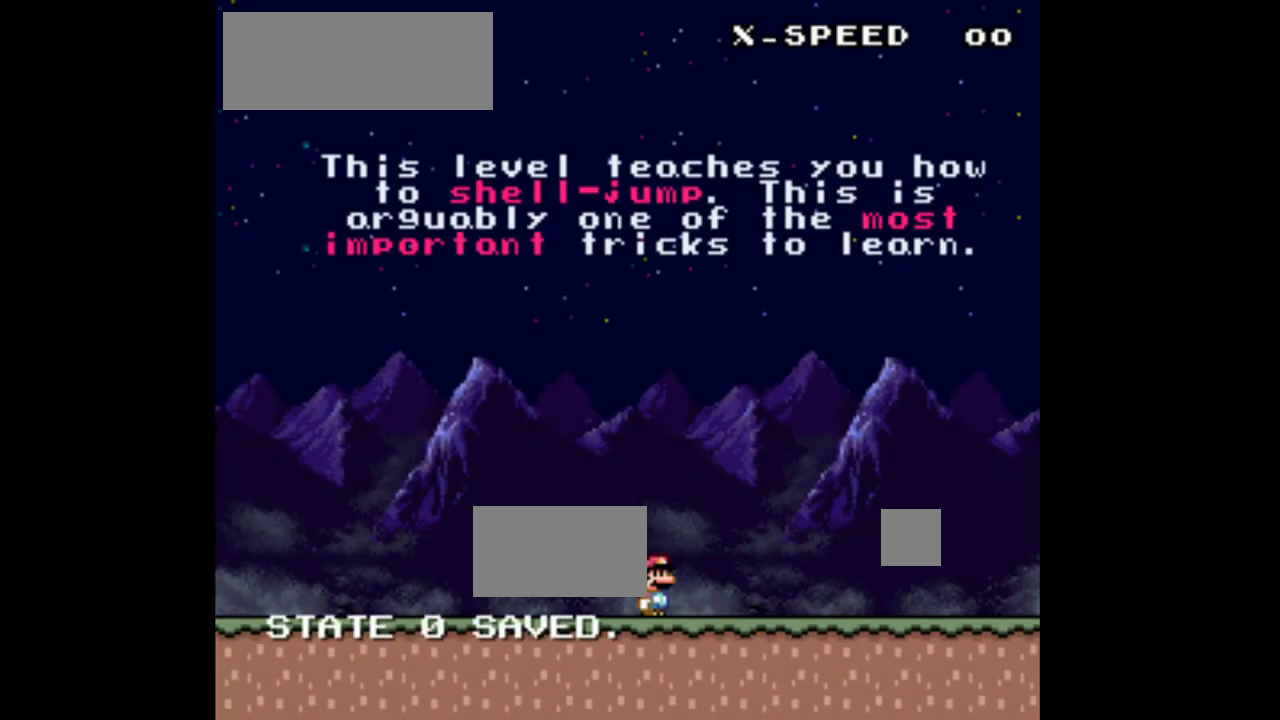
{"buttons": ["Y", "DPAD_RIGHT"], "events": [[367, "DPAD_RIGHT", "down"]]}
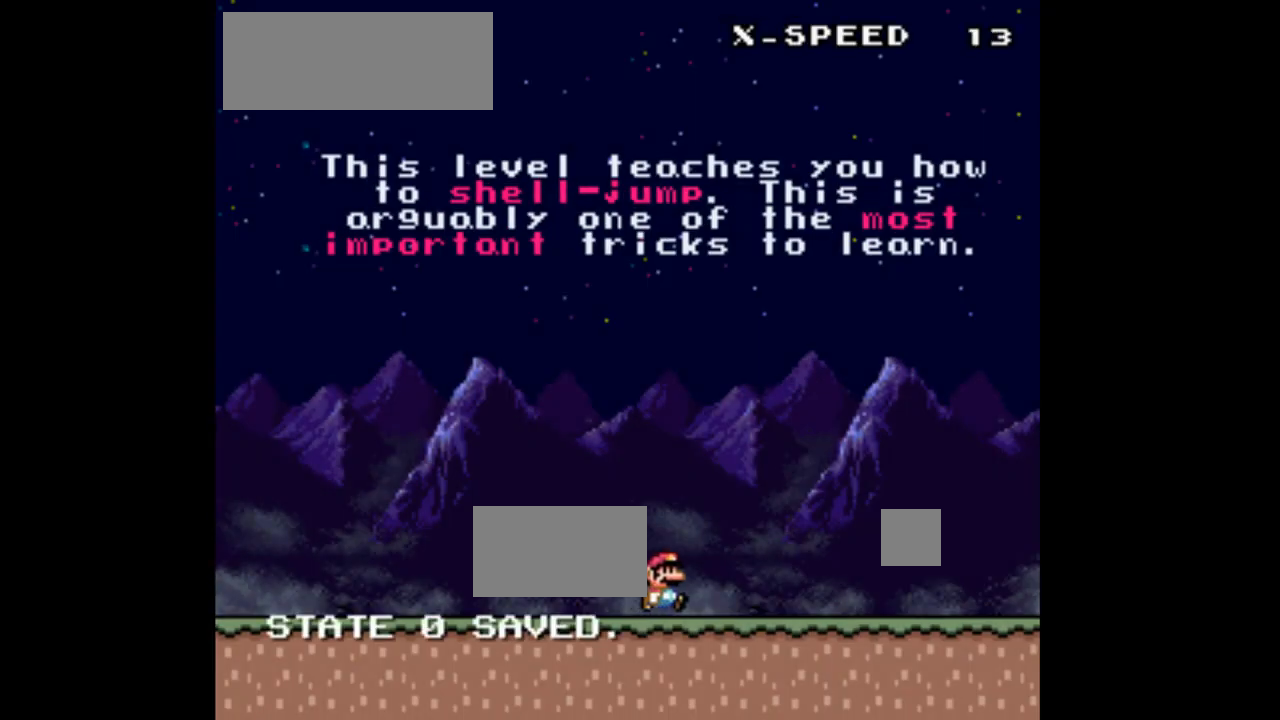
{"buttons": ["B", "Y"], "events": [[33, "DPAD_RIGHT", "up"], [433, "B", "down"]]}
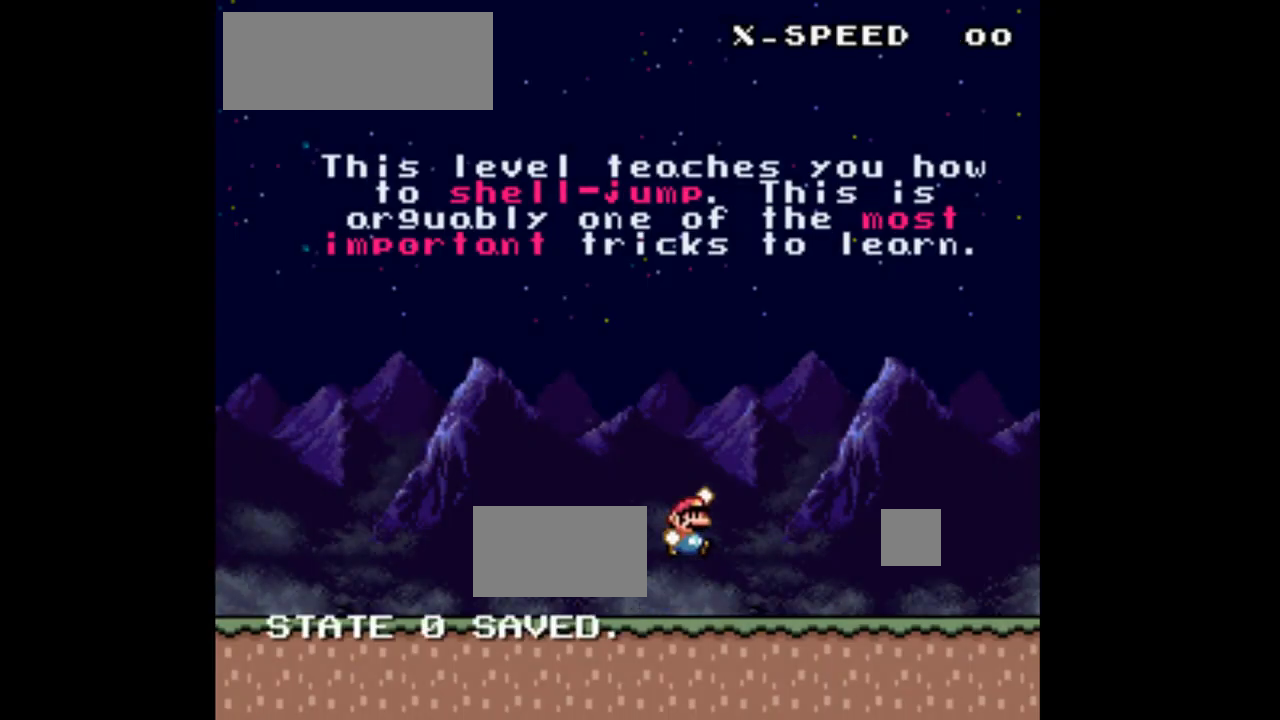
{"buttons": ["Y"], "events": [[33, "B", "up"]]}
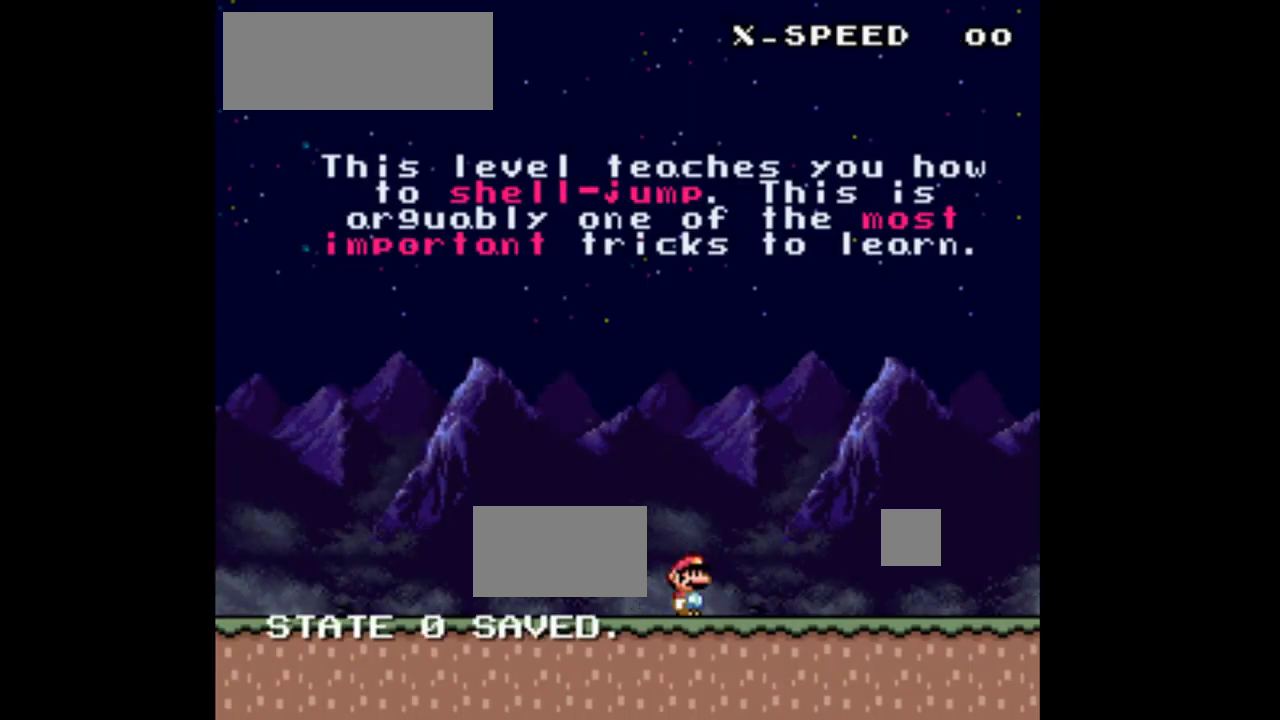
{"buttons": ["Y"], "events": []}
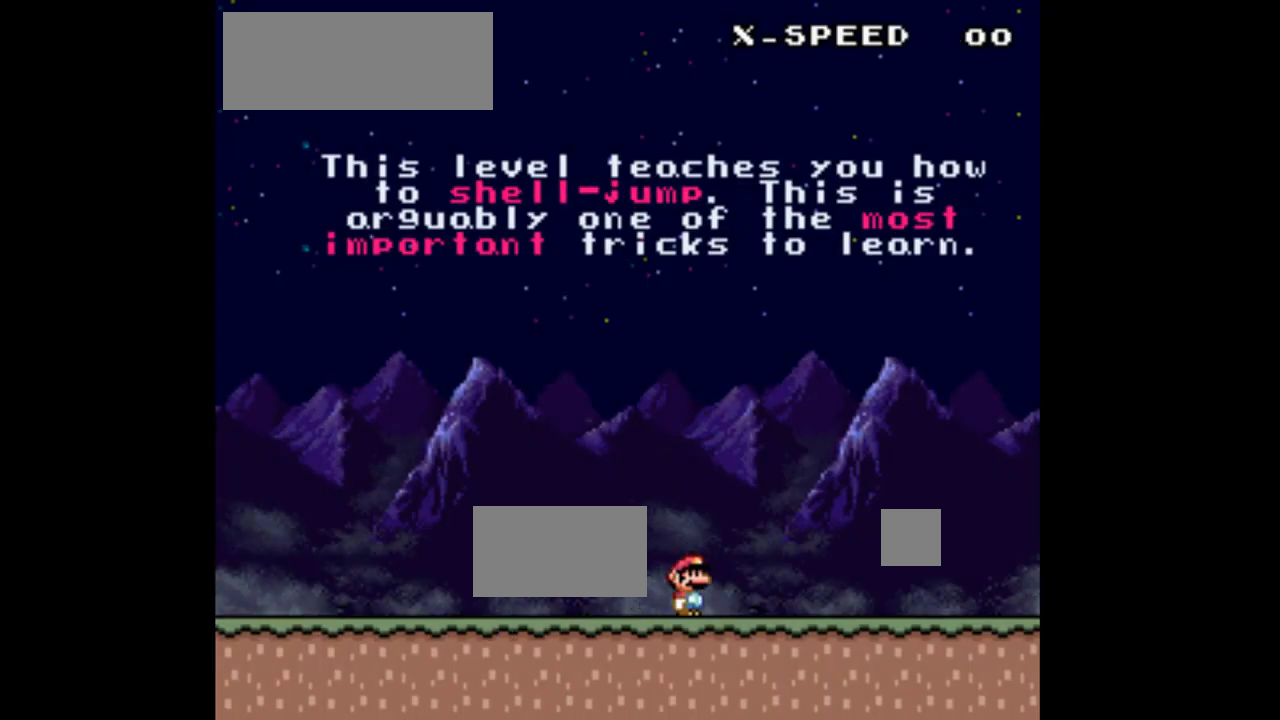
{"buttons": ["Y"], "events": []}
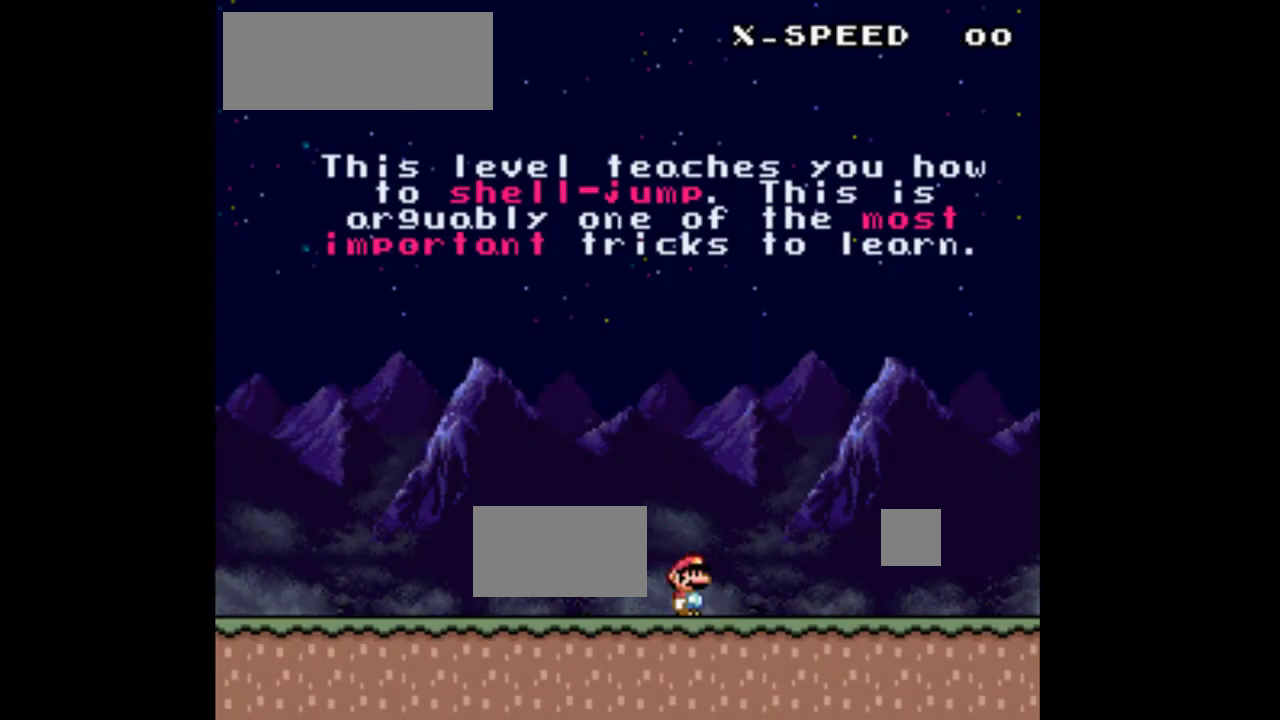
{"buttons": ["Y"], "events": []}